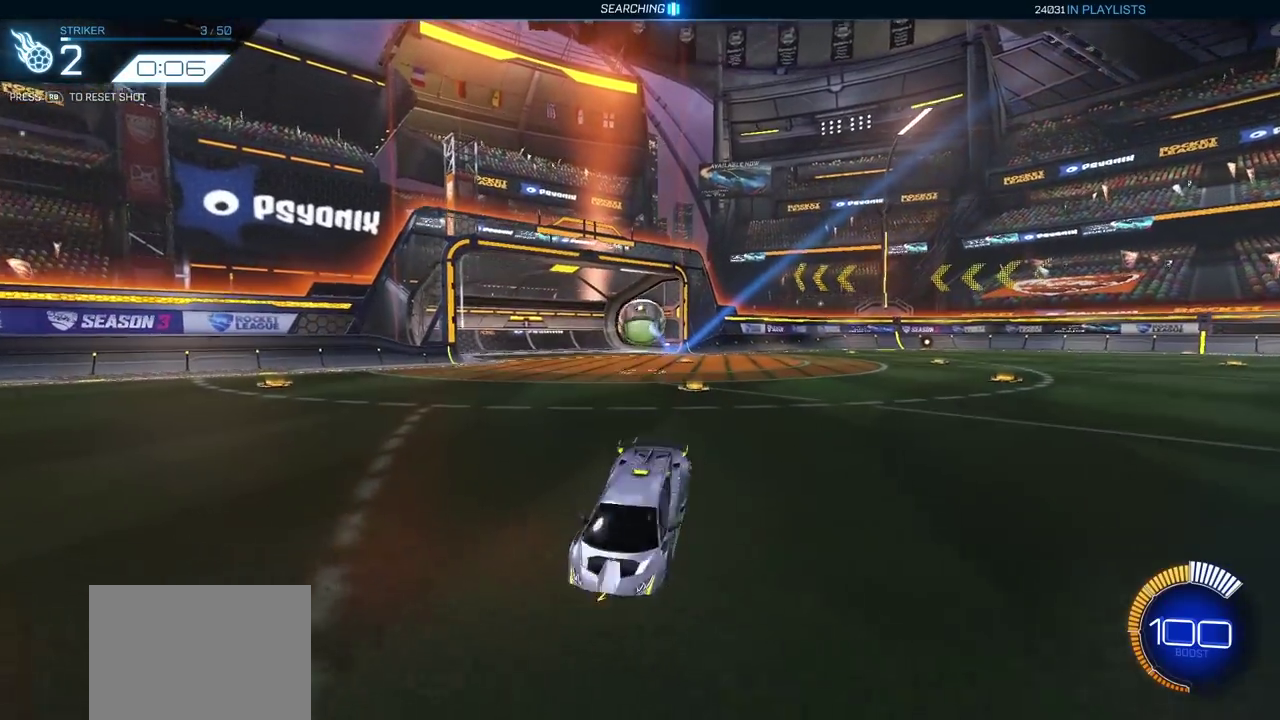
Gameplay with a controller (PlayStation layout); each line is a JSON object with the inputs held at the frame after it. "events" lists button and stick changes between this image and that frame as [ms after this image, input, new state], when the widget could be followed in between. Not read: L2 R1.
{"buttons": ["R2"], "left_stick": "center", "right_stick": "center", "events": []}
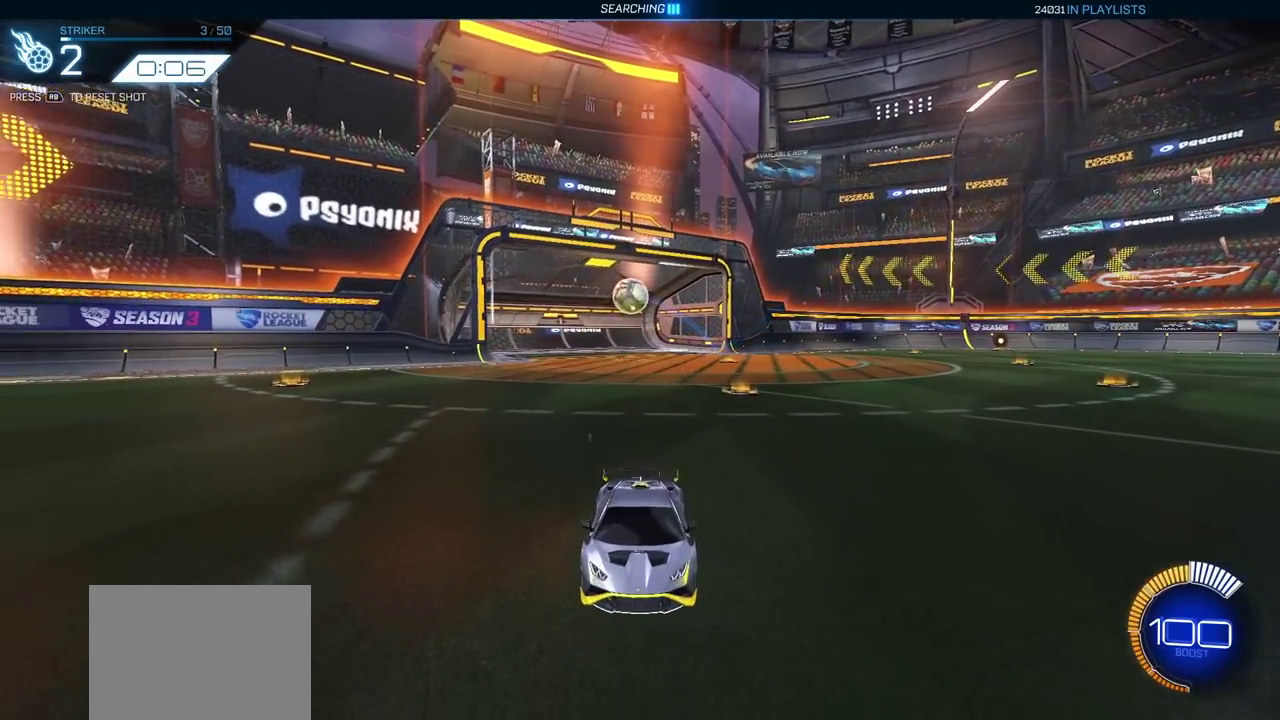
{"buttons": ["R2"], "left_stick": "center", "right_stick": "center", "events": []}
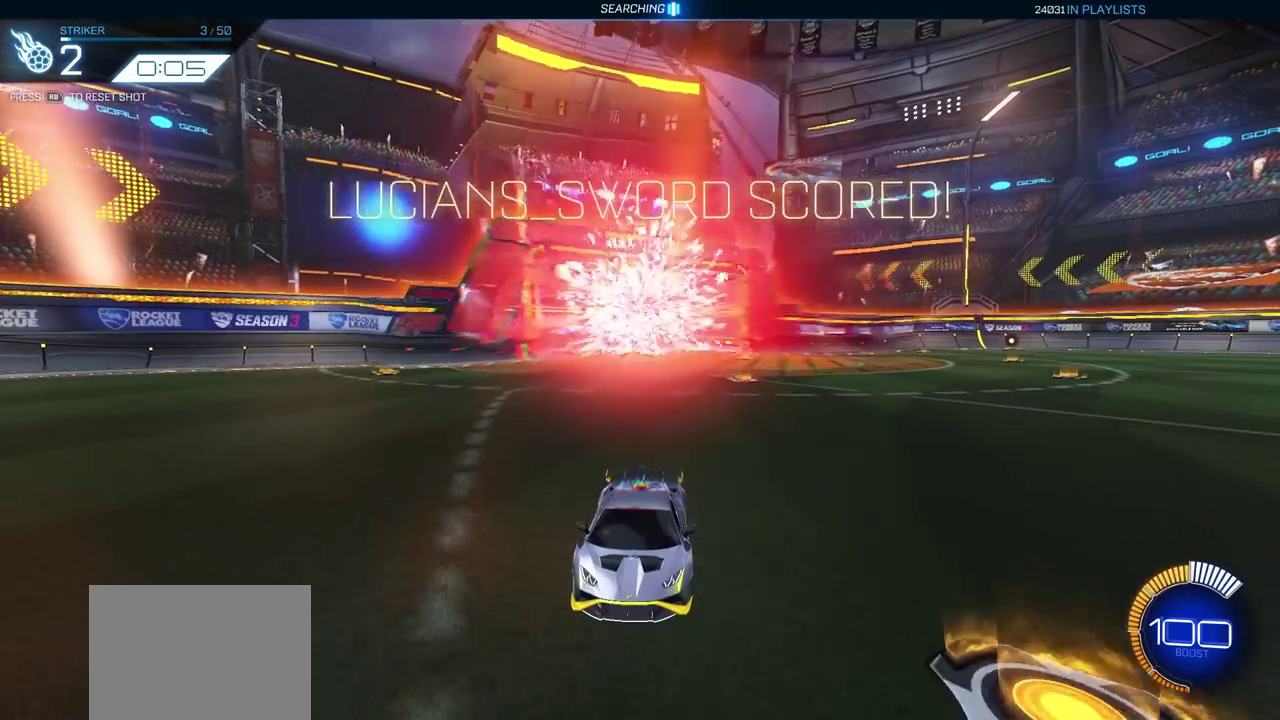
{"buttons": ["R2"], "left_stick": "center", "right_stick": "center", "events": []}
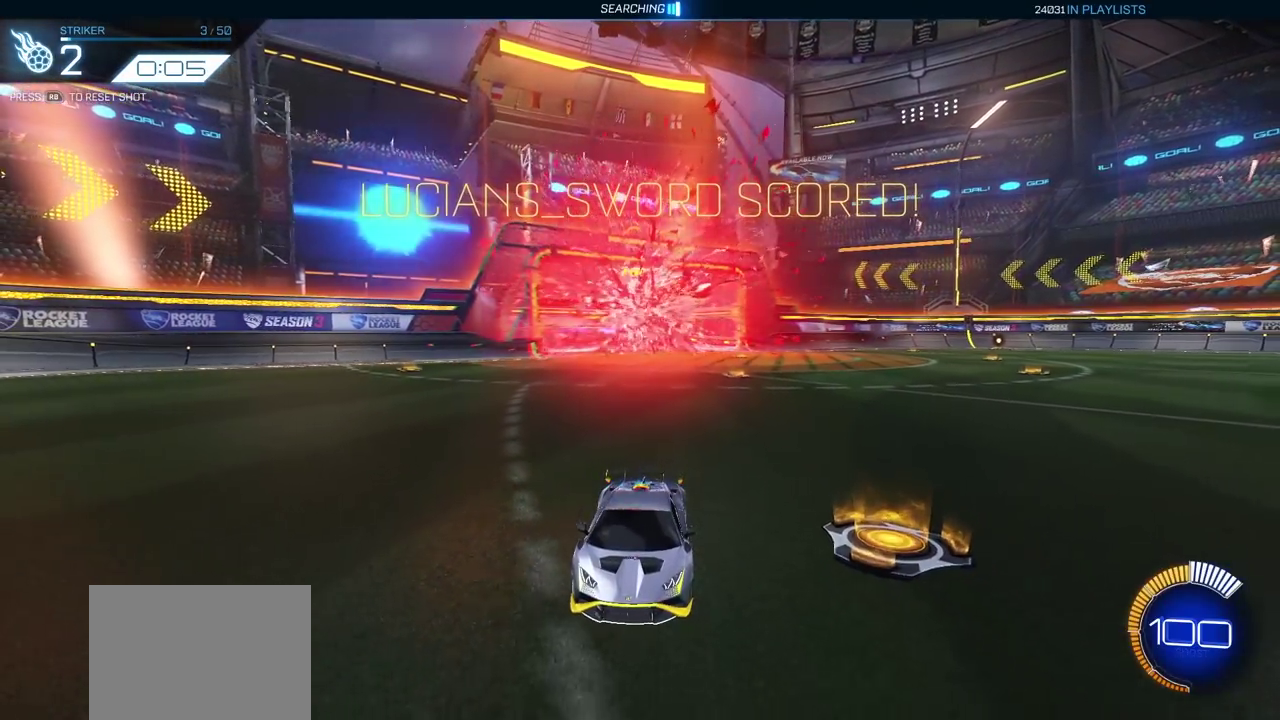
{"buttons": [], "left_stick": "center", "right_stick": "center", "events": [[367, "R2", "up"]]}
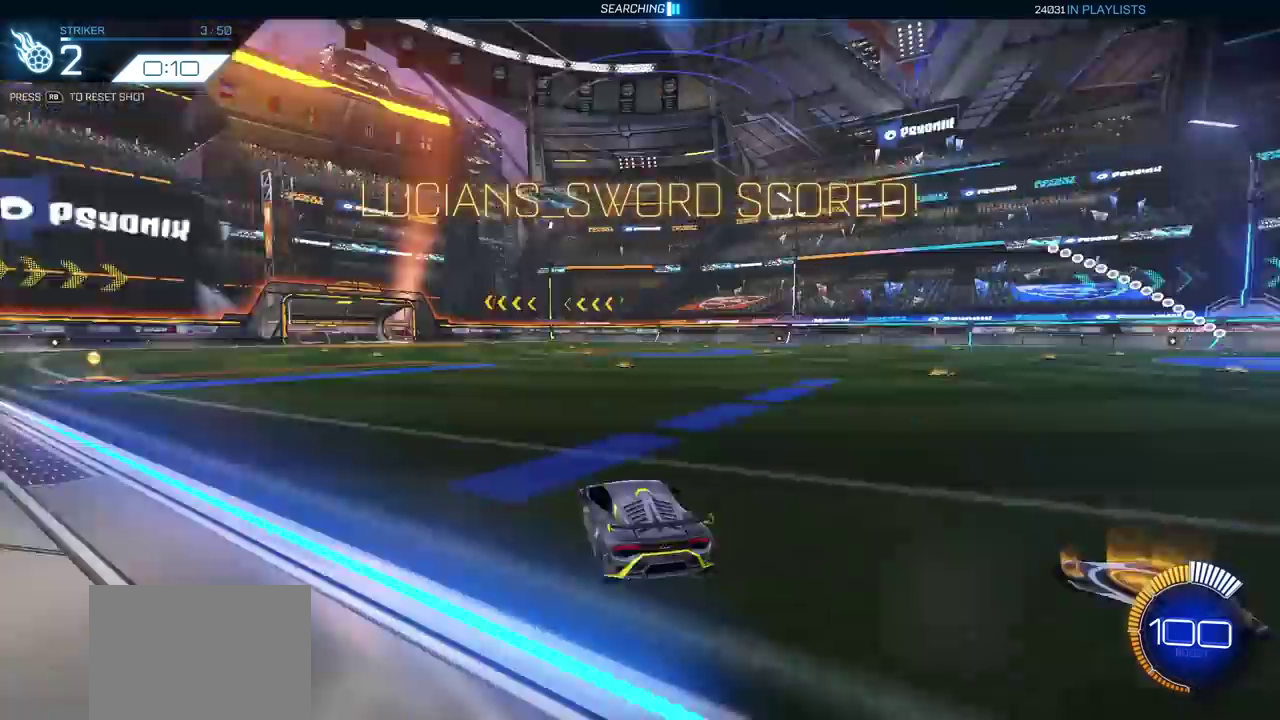
{"buttons": ["R2"], "left_stick": "center", "right_stick": "center", "events": [[250, "R2", "down"]]}
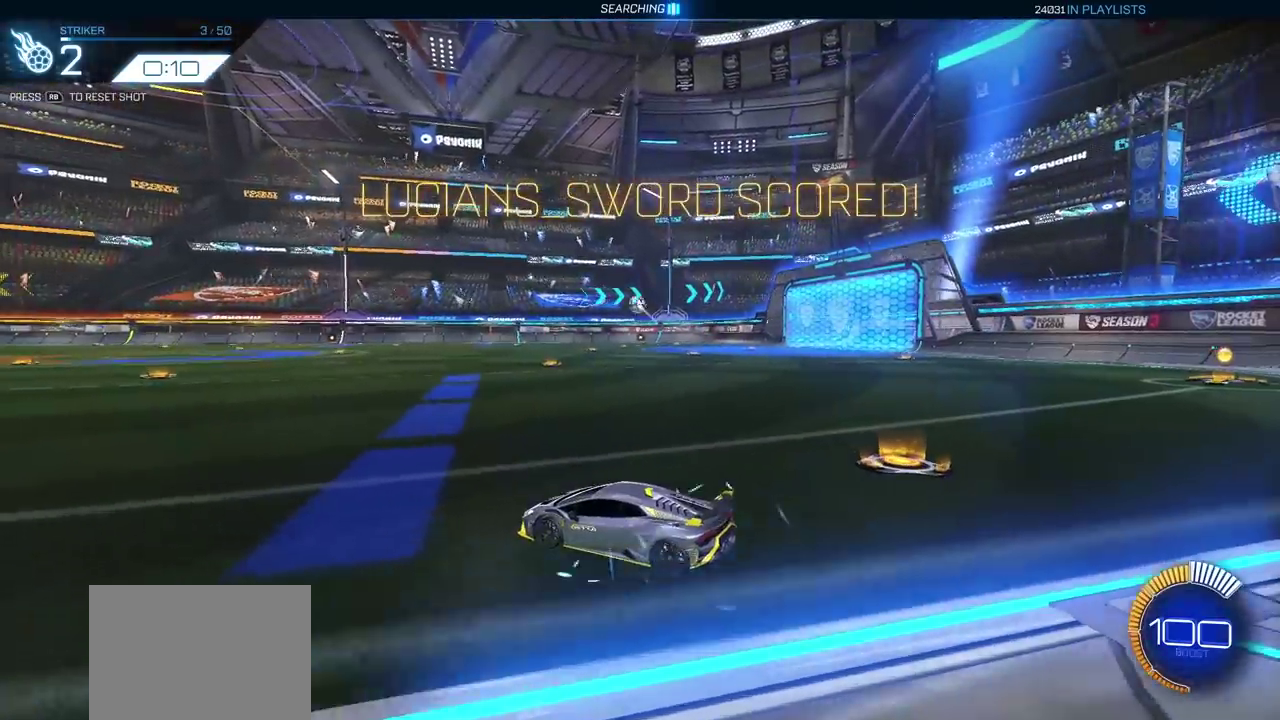
{"buttons": ["R2"], "left_stick": "center", "right_stick": "center", "events": [[17, "left_stick", "left"], [133, "left_stick", "center"], [150, "CIRCLE", "down"], [267, "CIRCLE", "up"], [433, "CROSS", "down"], [483, "CROSS", "up"]]}
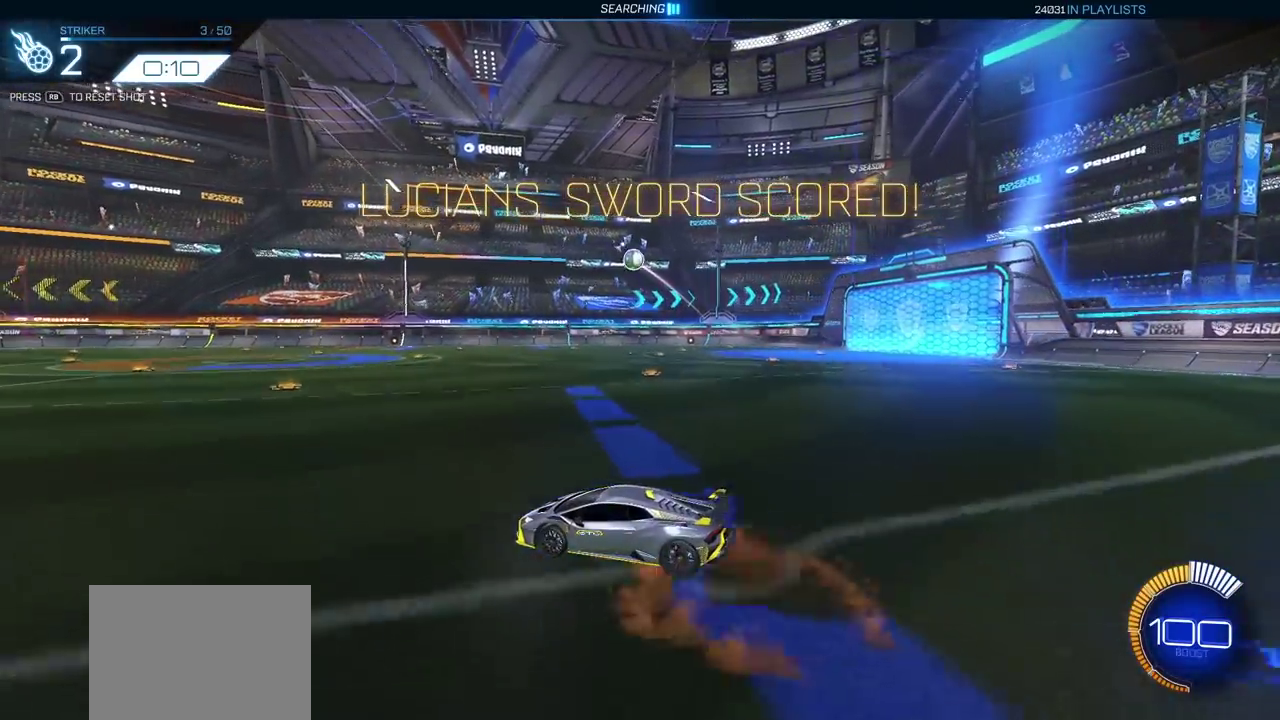
{"buttons": ["CIRCLE", "R2"], "left_stick": "right", "right_stick": "center", "events": [[50, "CROSS", "down"], [117, "left_stick", "down"], [150, "CIRCLE", "down"], [150, "CROSS", "up"], [217, "L1", "down"], [217, "left_stick", "down-left"], [383, "L1", "up"], [450, "left_stick", "right"]]}
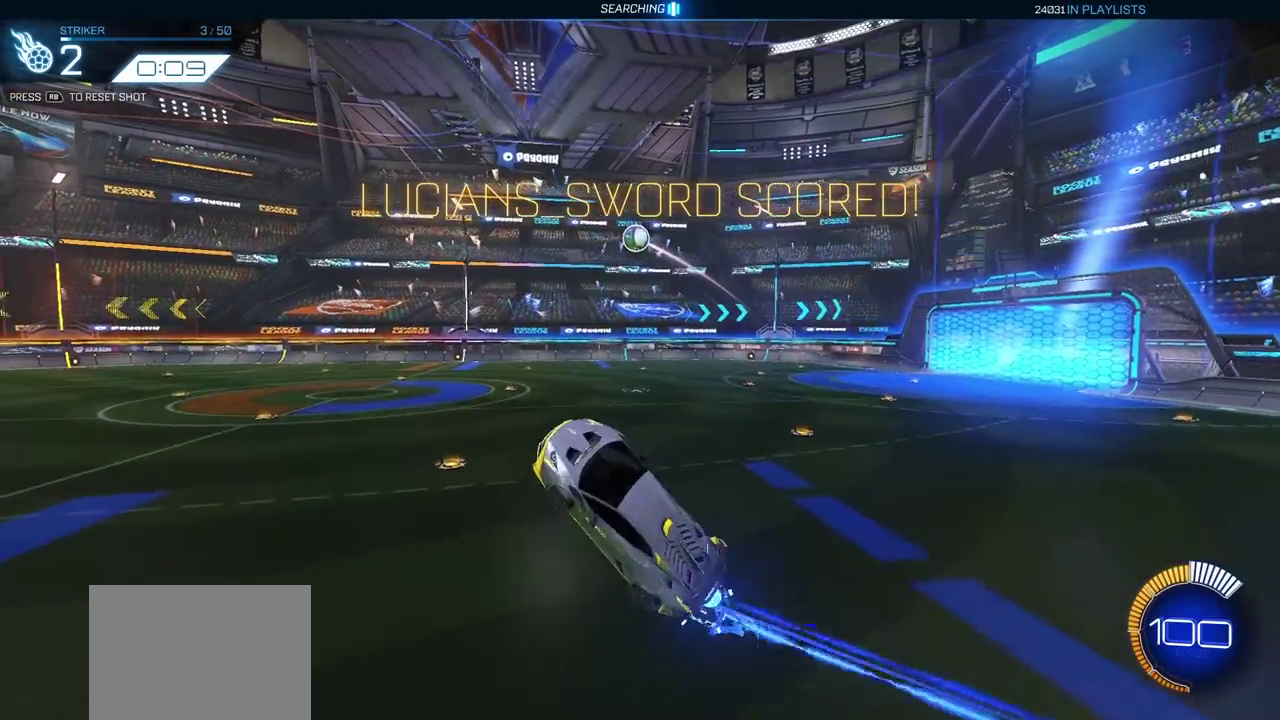
{"buttons": [], "left_stick": "center", "right_stick": "center", "events": [[17, "left_stick", "center"], [217, "left_stick", "down-left"], [300, "left_stick", "up-right"], [317, "CIRCLE", "up"], [350, "left_stick", "center"], [400, "R2", "up"]]}
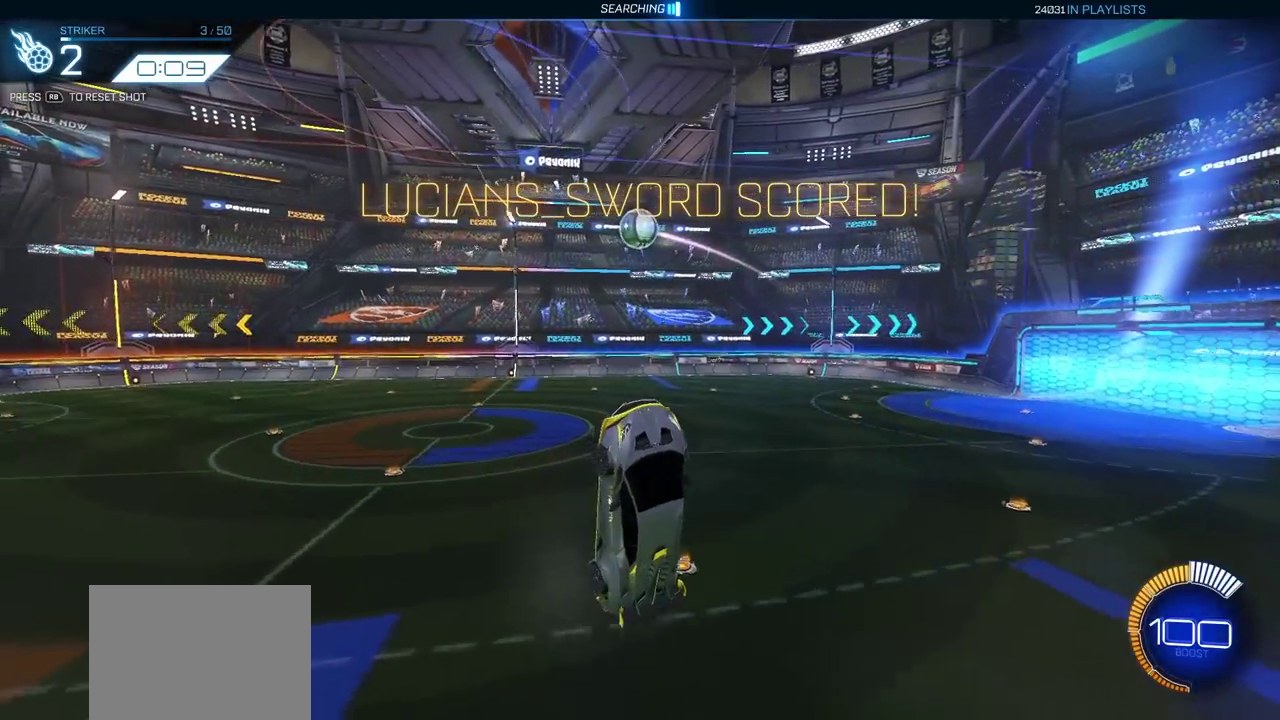
{"buttons": [], "left_stick": "up-left", "right_stick": "center"}
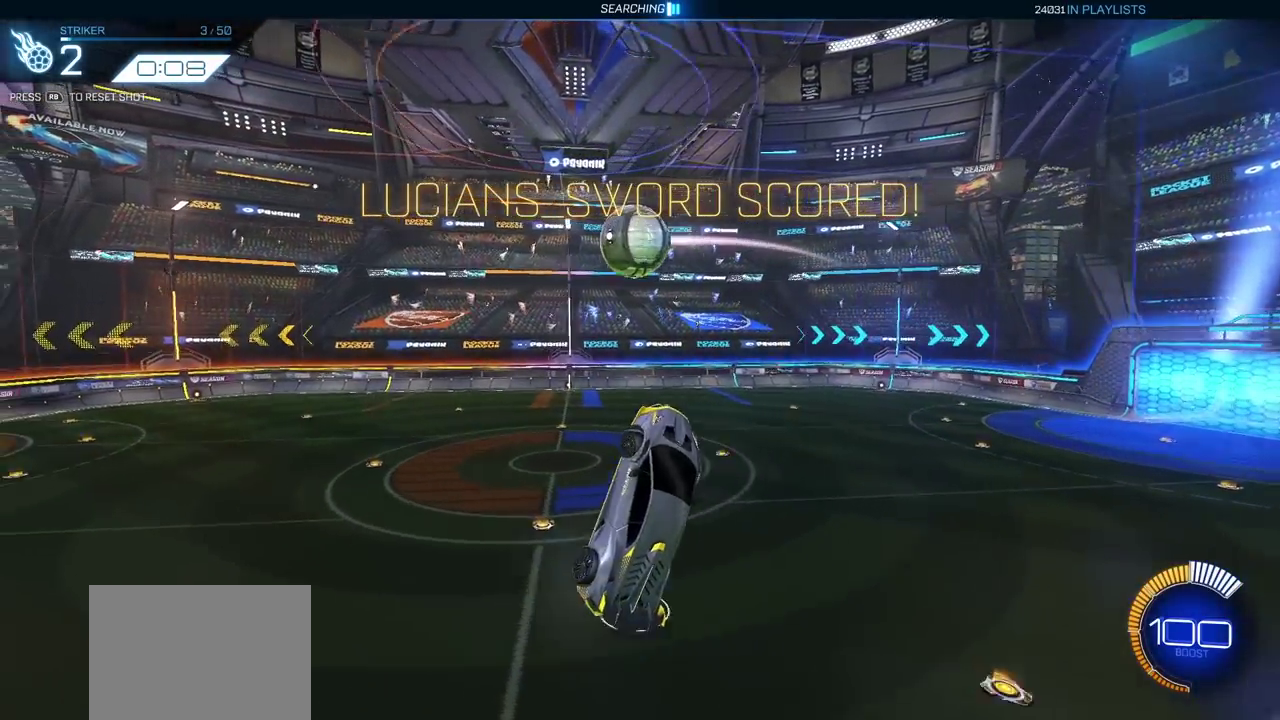
{"buttons": [], "left_stick": "left", "right_stick": "center"}
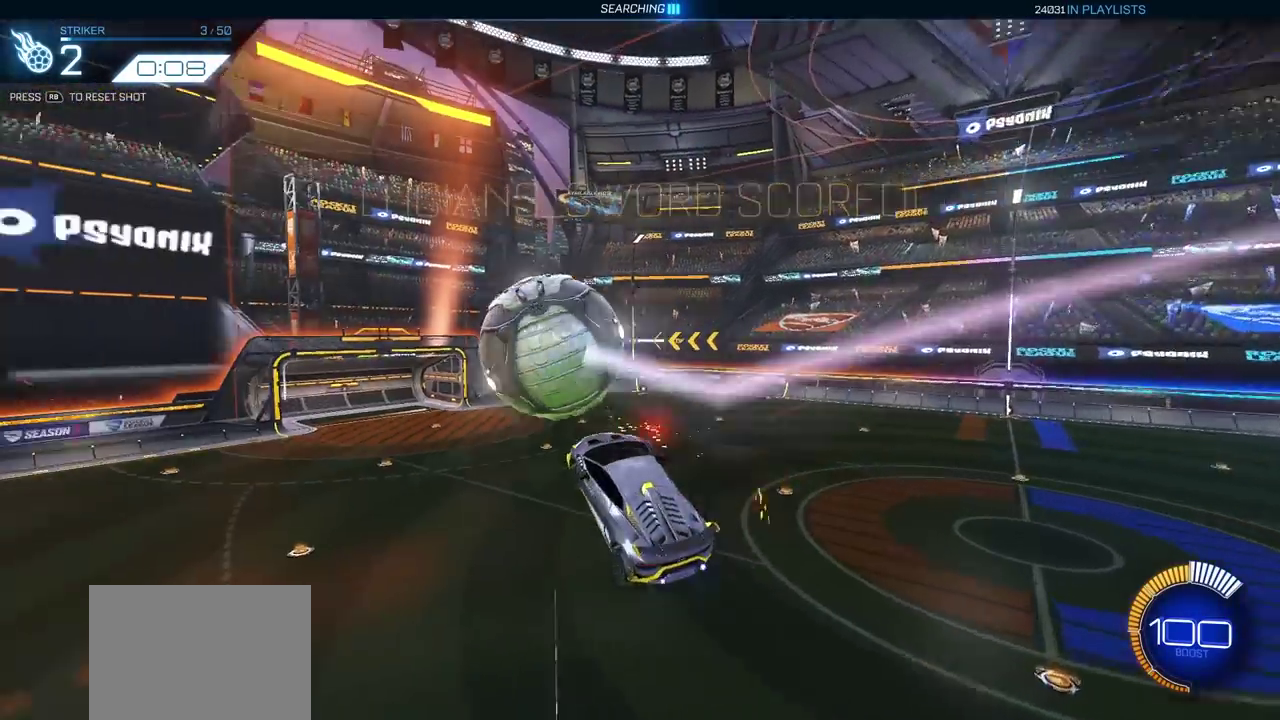
{"buttons": ["L1"], "left_stick": "down-left", "right_stick": "center"}
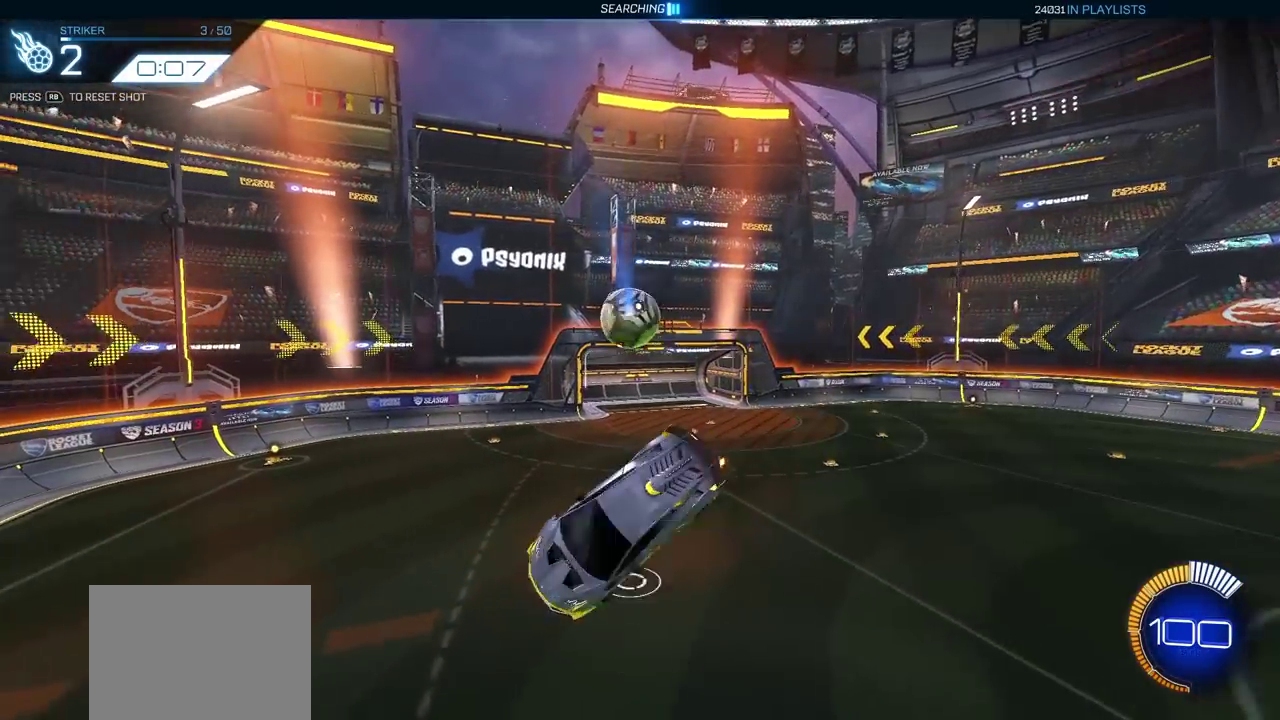
{"buttons": [], "left_stick": "down-left", "right_stick": "center"}
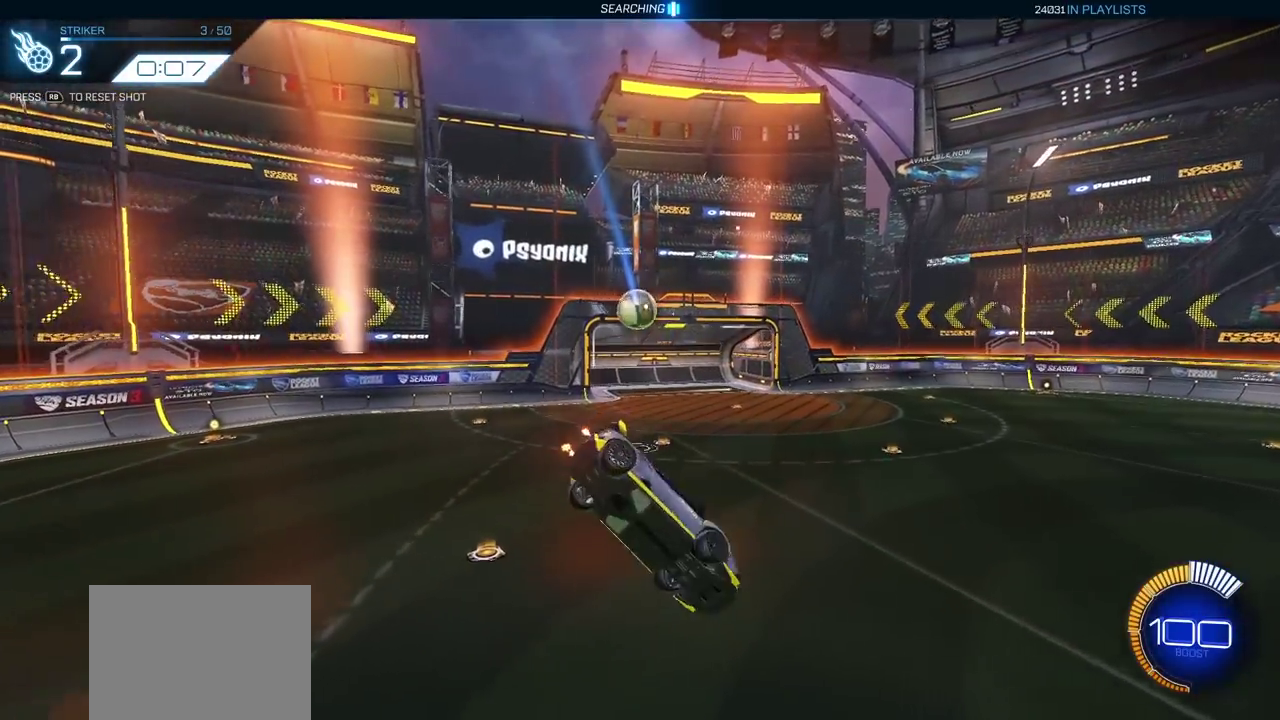
{"buttons": ["R2"], "left_stick": "left", "right_stick": "center"}
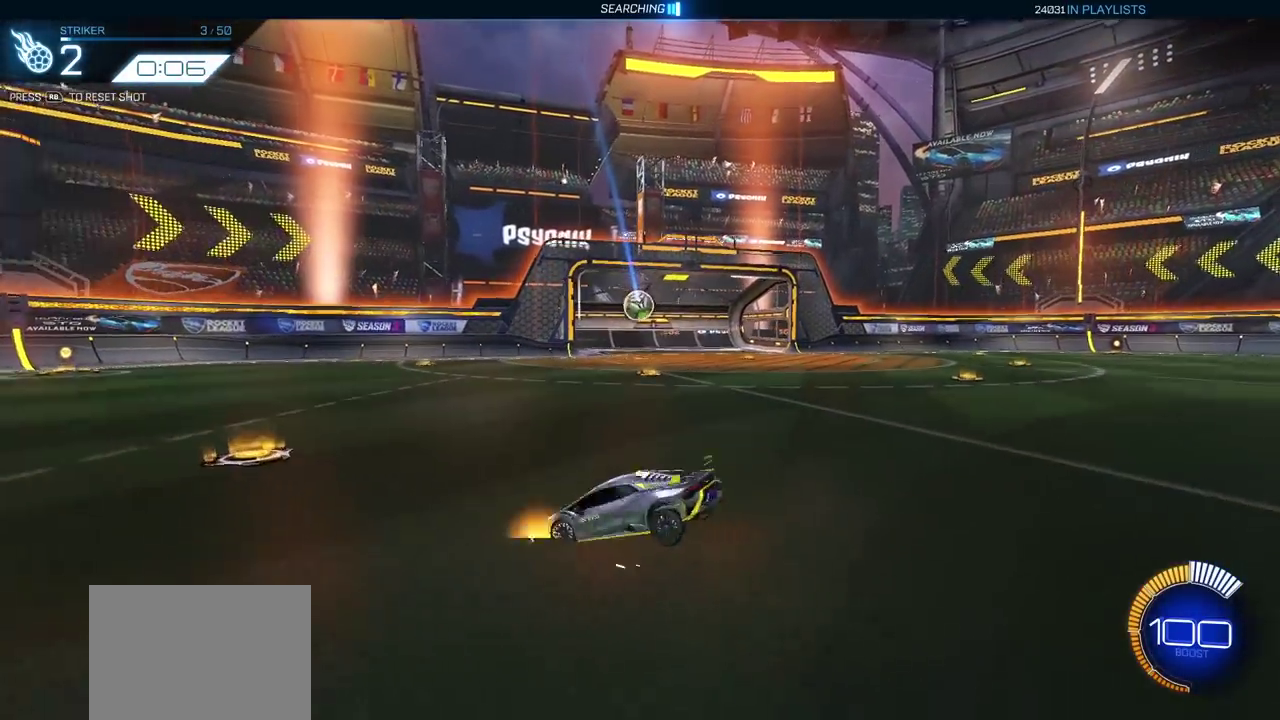
{"buttons": ["R2"], "left_stick": "center", "right_stick": "center", "events": [[33, "left_stick", "center"]]}
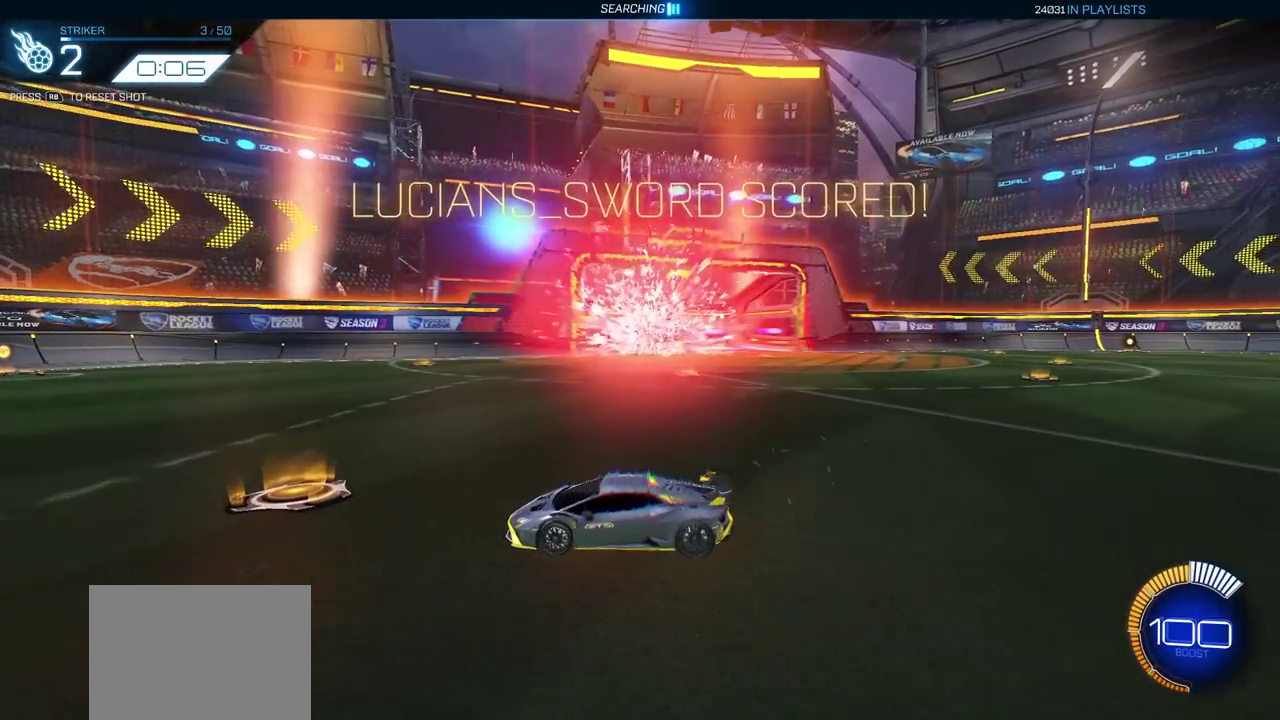
{"buttons": ["R2"], "left_stick": "center", "right_stick": "center", "events": []}
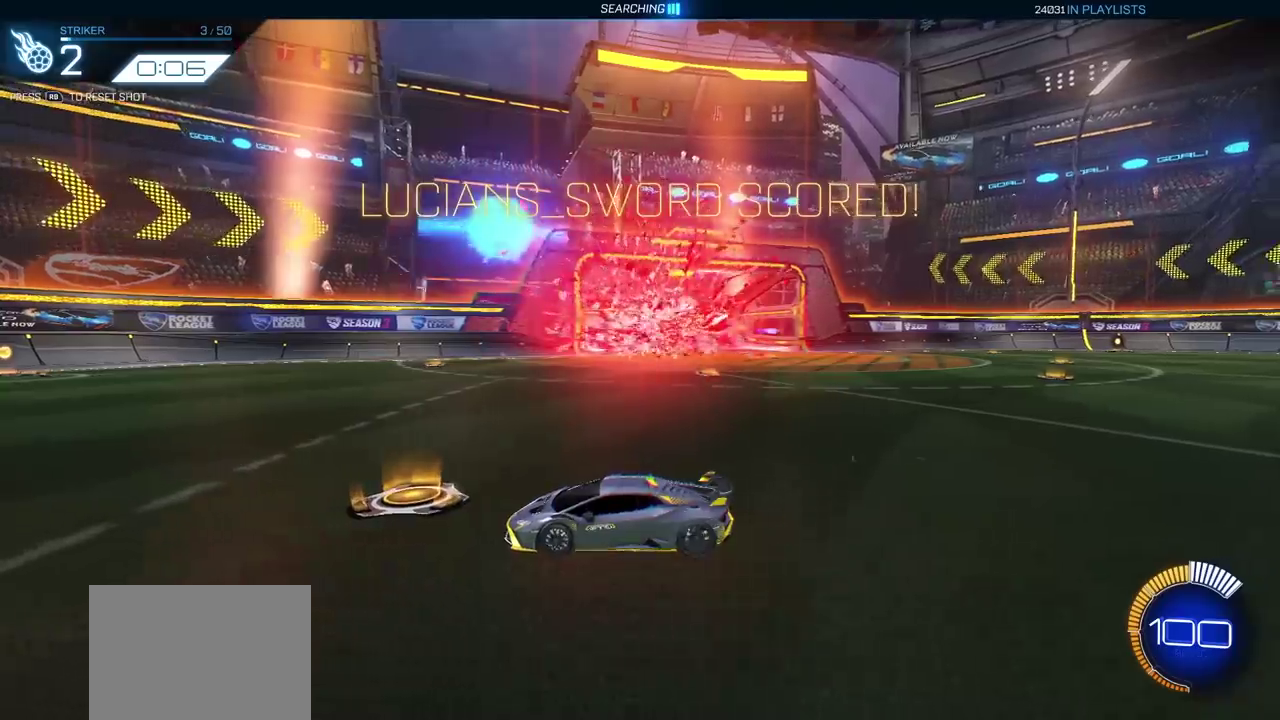
{"buttons": ["R2"], "left_stick": "center", "right_stick": "center", "events": []}
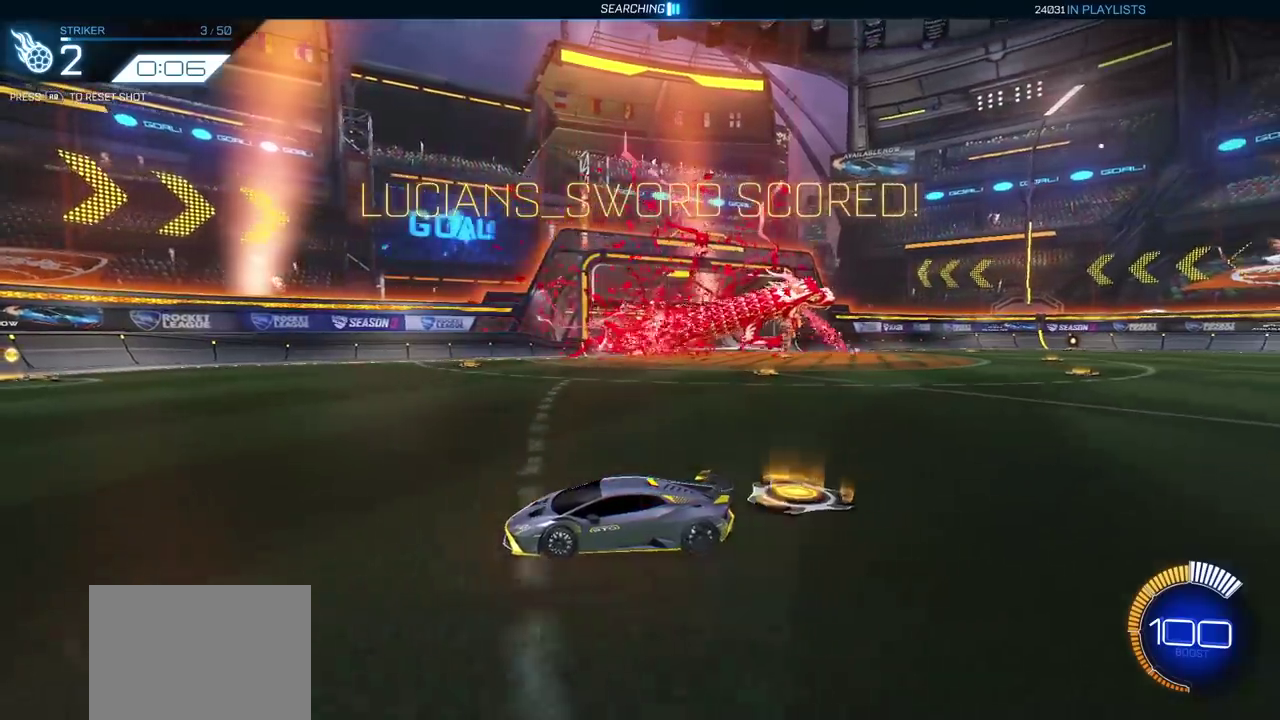
{"buttons": ["R2"], "left_stick": "up-left", "right_stick": "center"}
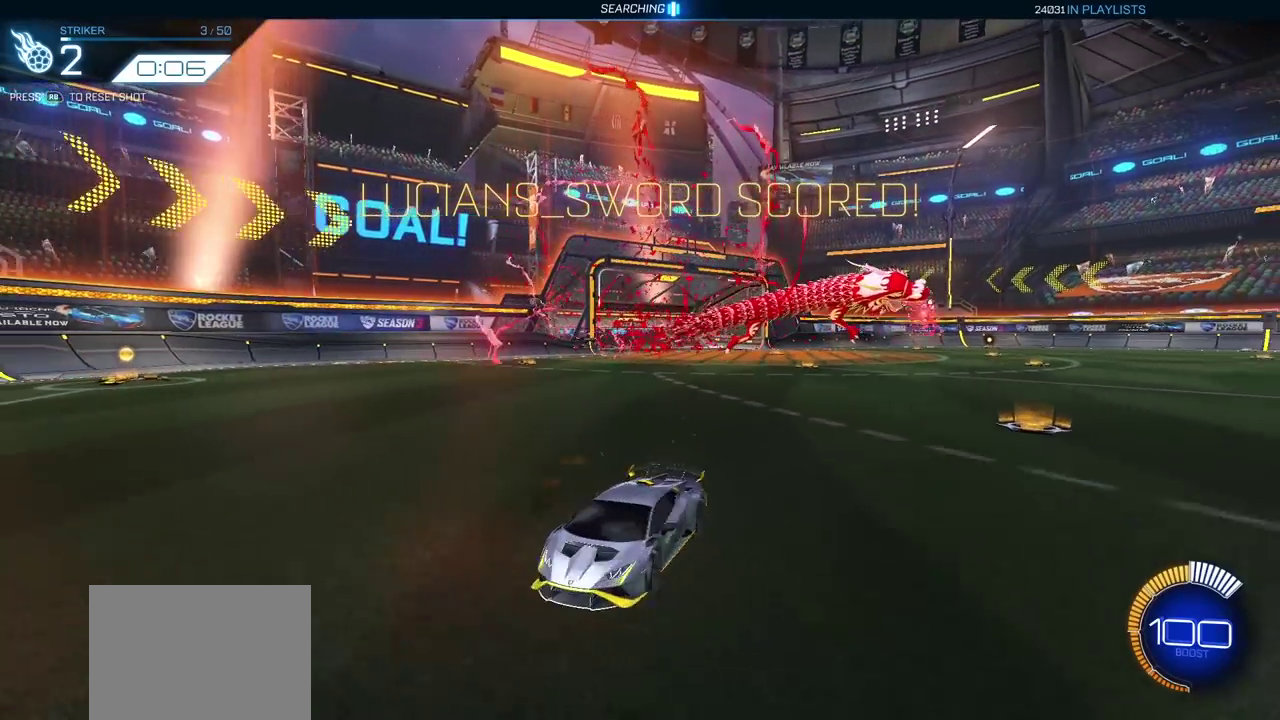
{"buttons": ["R2"], "left_stick": "up-left", "right_stick": "center"}
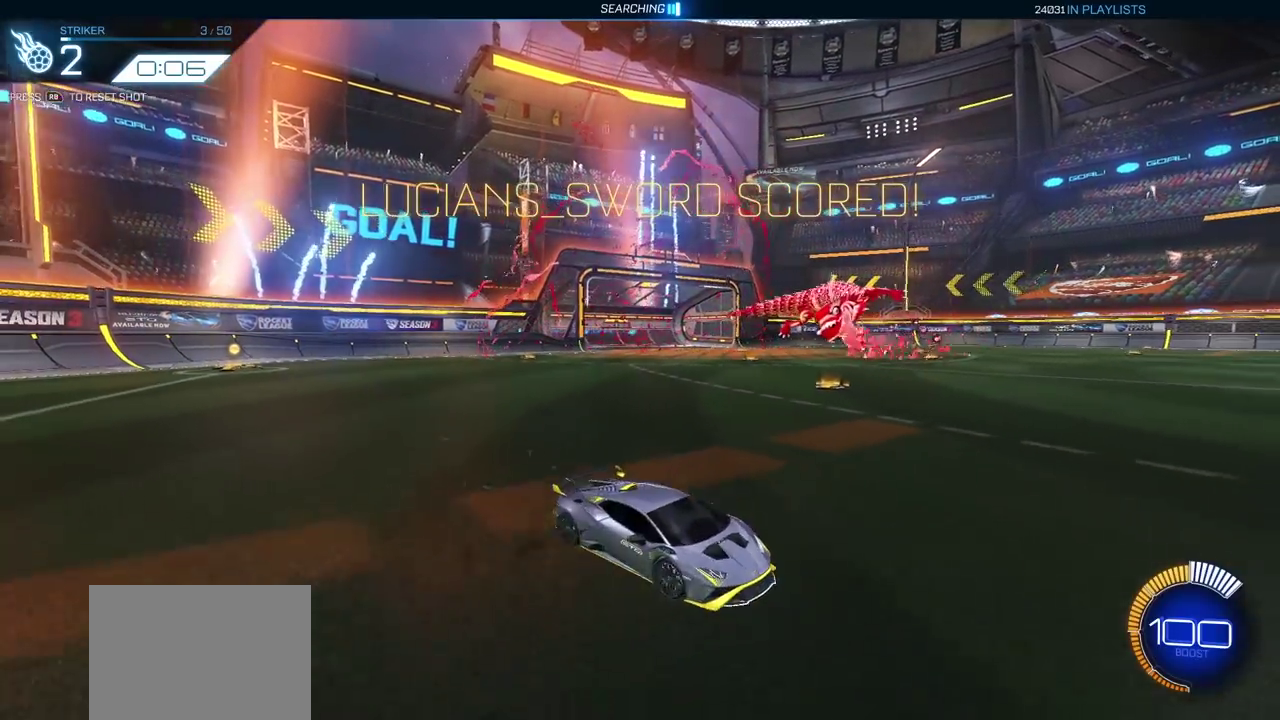
{"buttons": ["R2"], "left_stick": "center", "right_stick": "center"}
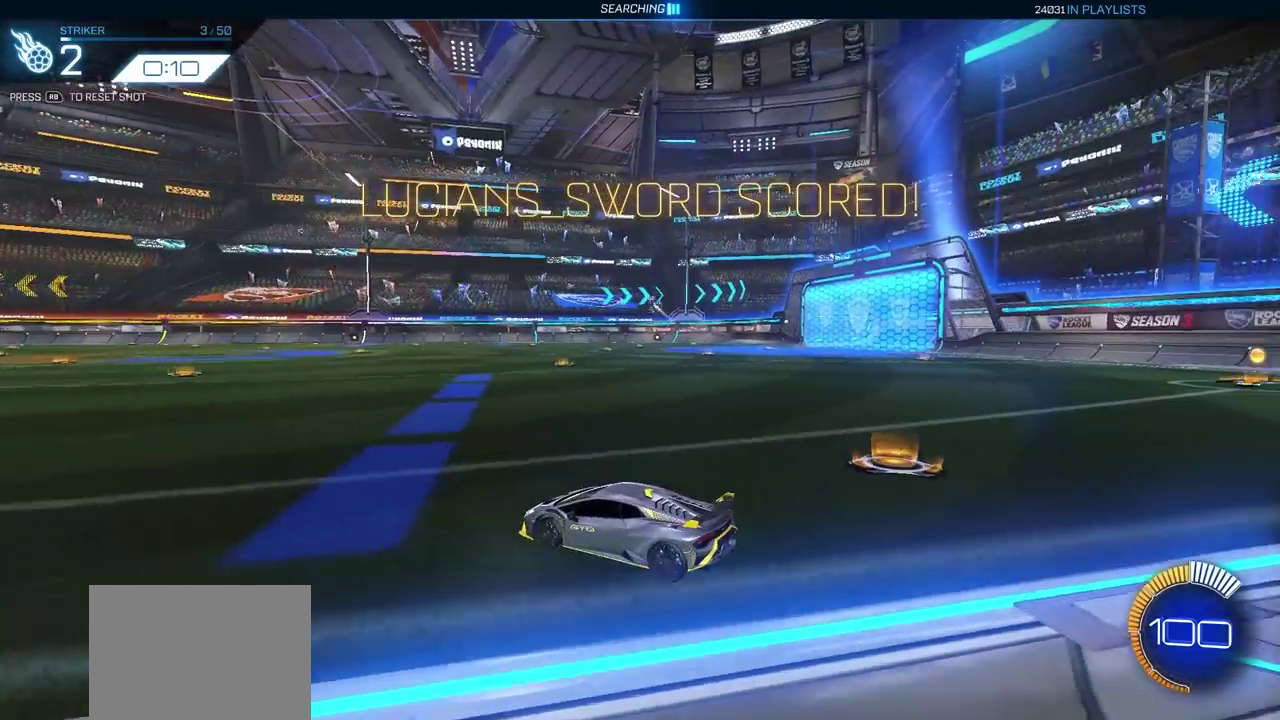
{"buttons": ["R2"], "left_stick": "center", "right_stick": "center", "events": [[167, "left_stick", "left"], [283, "left_stick", "center"], [383, "CROSS", "down"], [450, "CROSS", "up"]]}
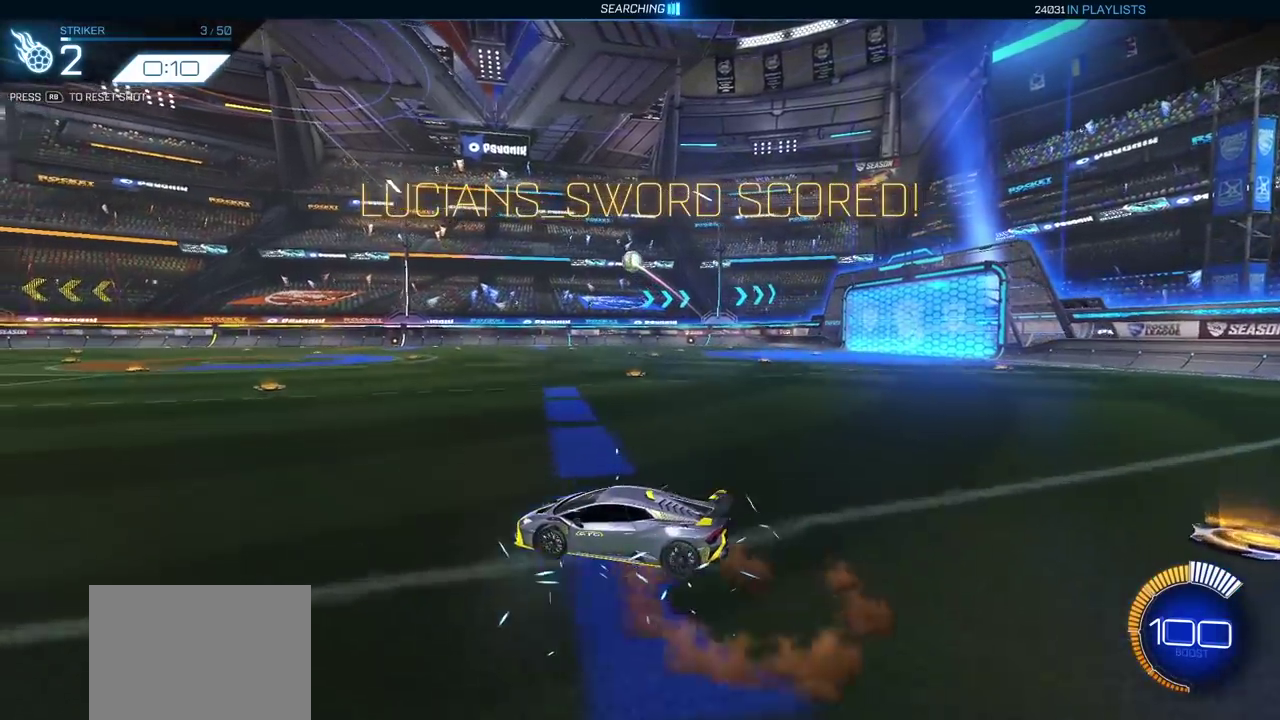
{"buttons": ["CIRCLE", "R2"], "left_stick": "center", "right_stick": "center", "events": [[33, "CROSS", "down"], [133, "CIRCLE", "down"], [133, "CROSS", "up"], [150, "left_stick", "down"], [217, "L1", "down"], [217, "left_stick", "down-left"], [433, "L1", "up"], [450, "left_stick", "center"]]}
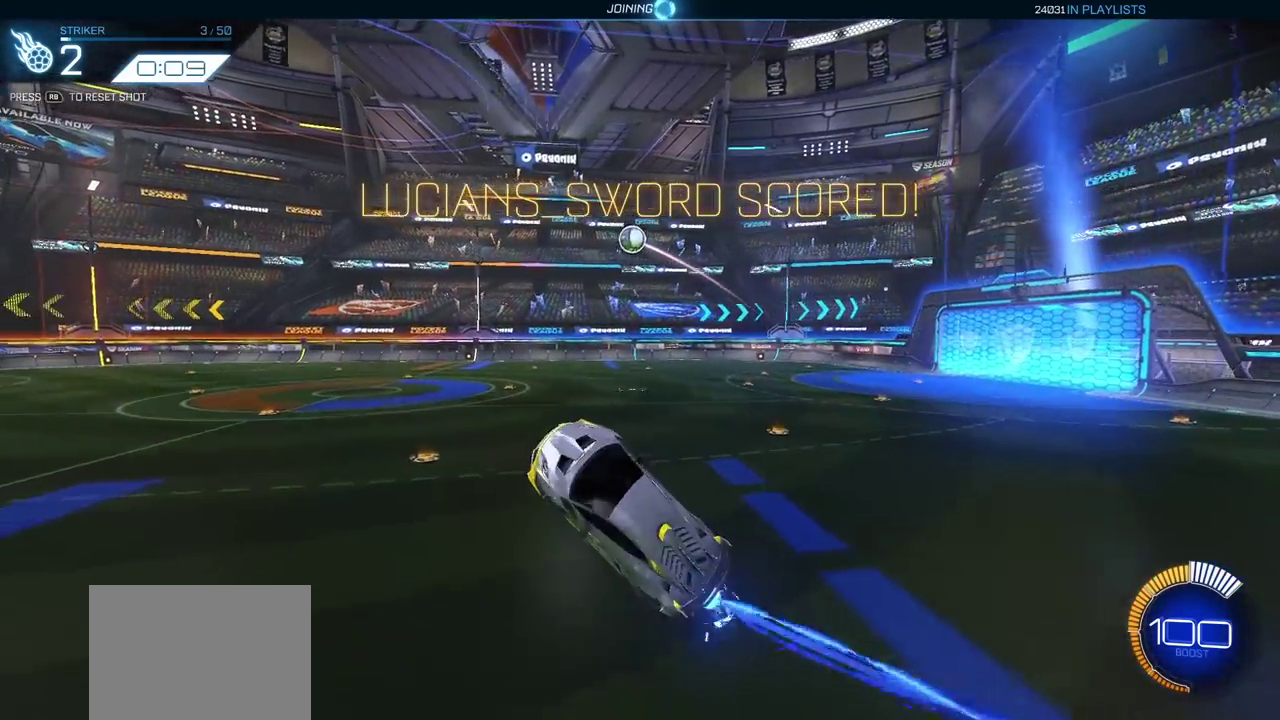
{"buttons": ["CIRCLE", "R2"], "left_stick": "center", "right_stick": "center", "events": [[167, "left_stick", "up"], [217, "CIRCLE", "up"], [217, "left_stick", "up-right"], [333, "left_stick", "right"], [400, "CIRCLE", "down"], [400, "left_stick", "center"]]}